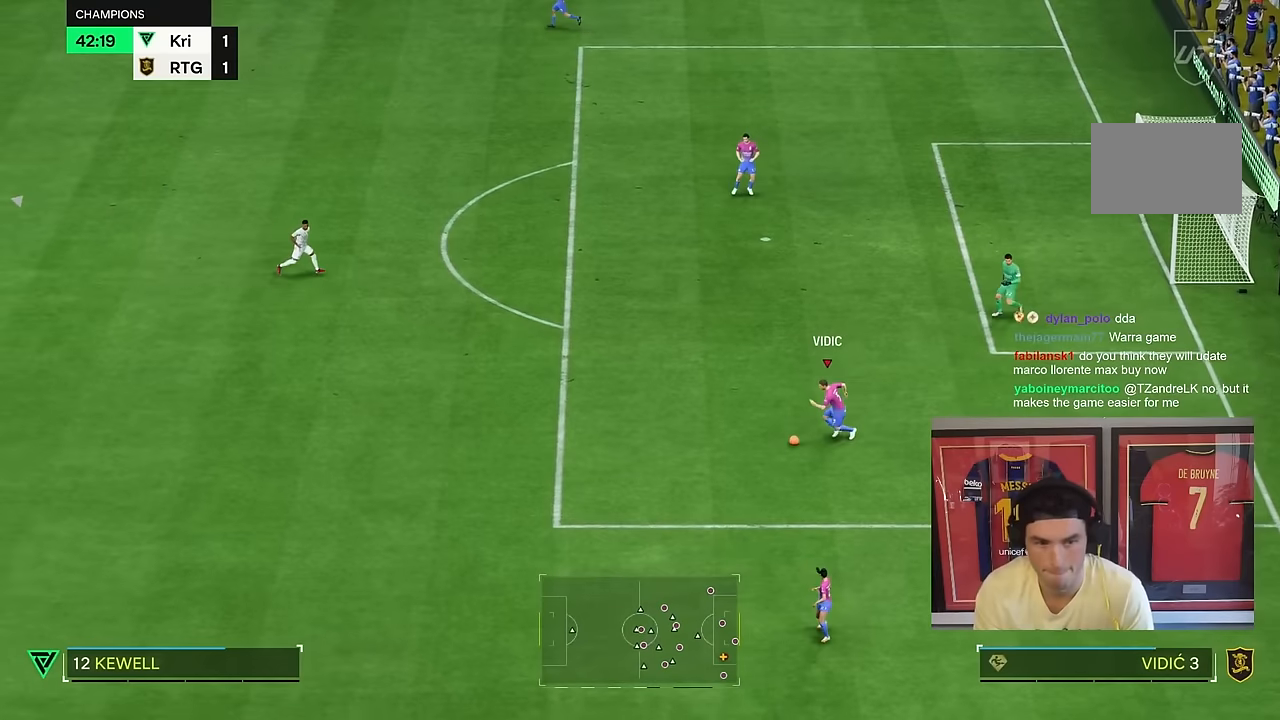
Gameplay with a controller (PlayStation layout); each line is a JSON object with the inputs held at the frame after it. "events" lists button and stick changes between this image and that frame as [ms after this image, input, new state], when the widget could be followed in between. Not read: L1 L3 R3.
{"buttons": [], "left_stick": "down-left", "right_stick": "center", "events": [[183, "left_stick", "down-left"]]}
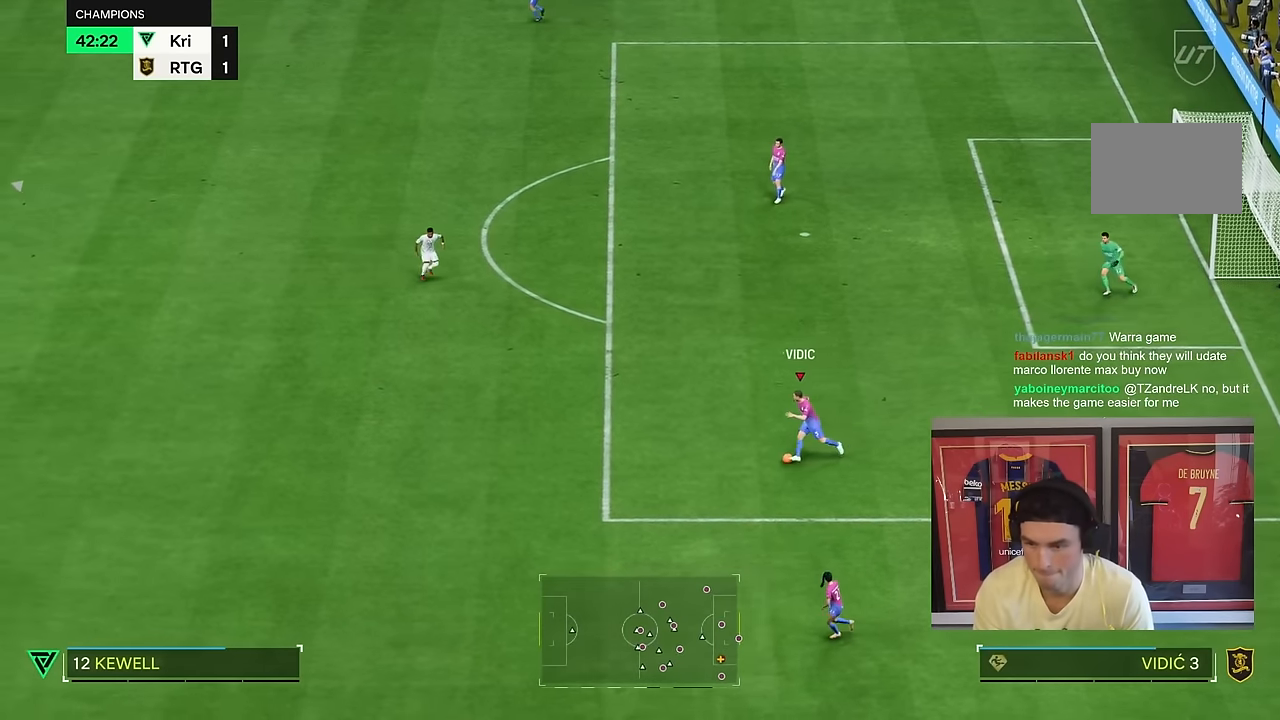
{"buttons": [], "left_stick": "down-left", "right_stick": "center", "events": []}
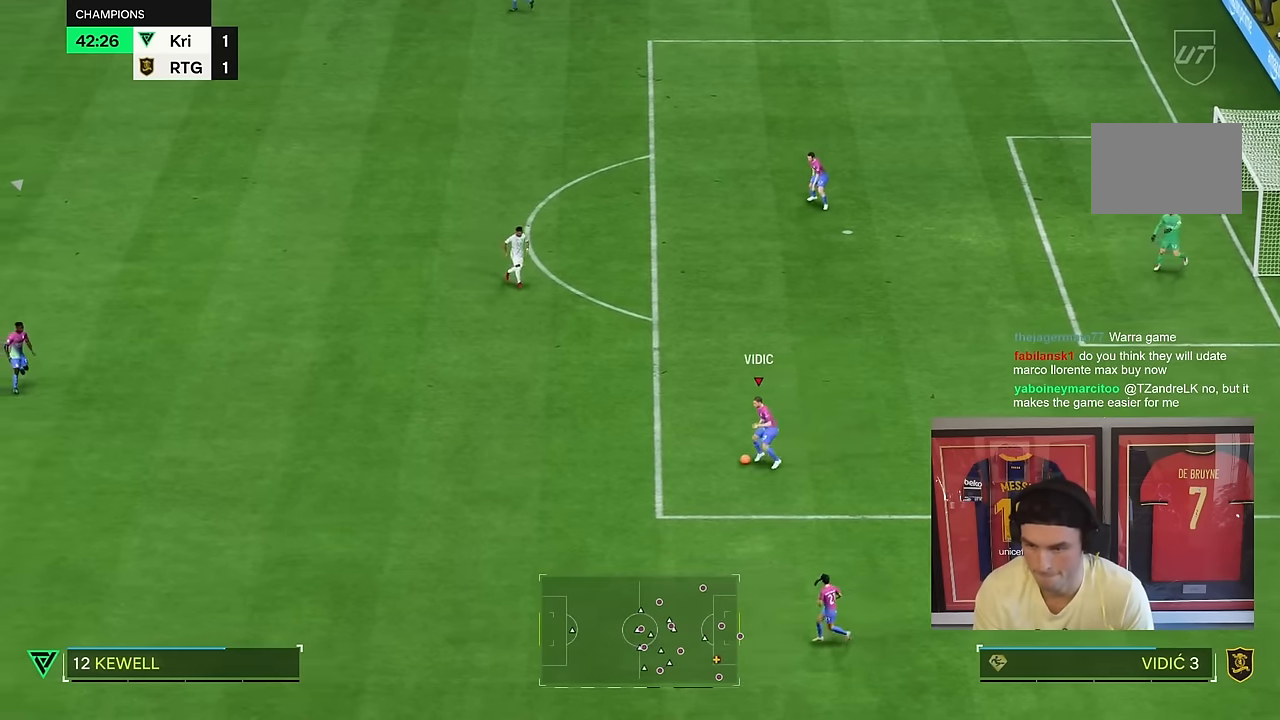
{"buttons": ["R2"], "left_stick": "down-left", "right_stick": "center", "events": [[150, "R2", "down"]]}
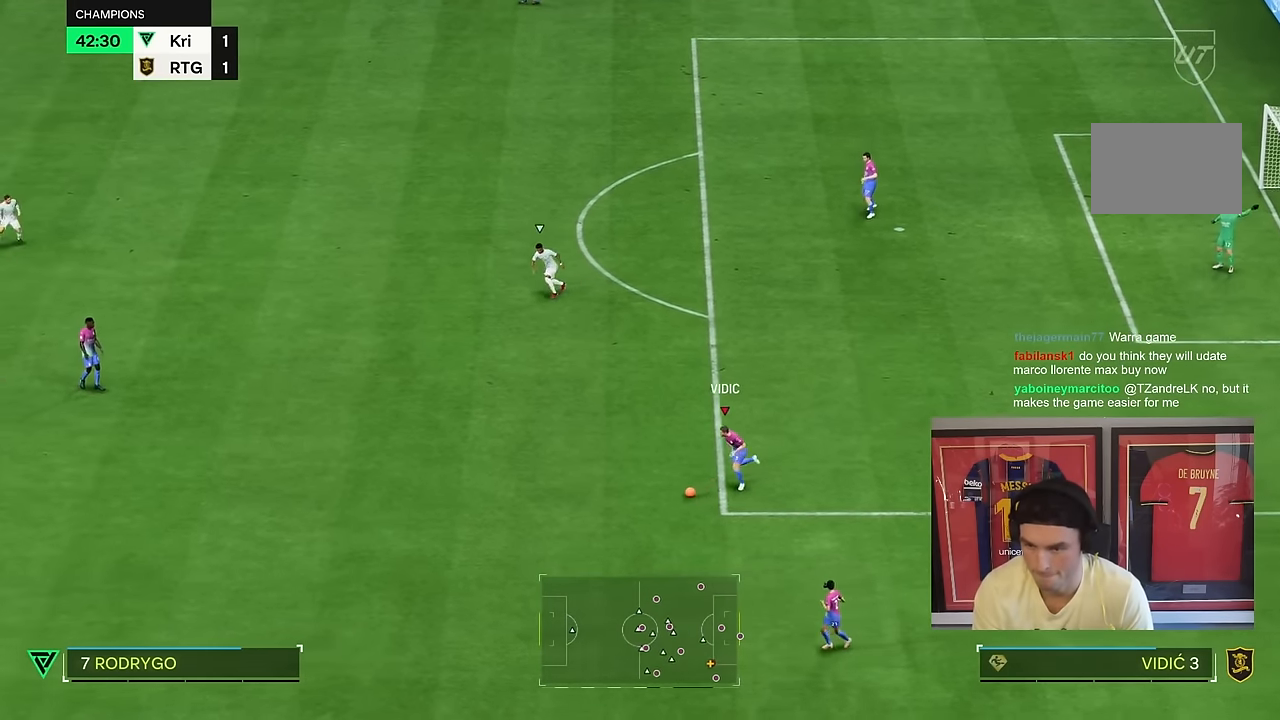
{"buttons": [], "left_stick": "left", "right_stick": "down-left", "events": [[367, "R2", "up"], [433, "left_stick", "left"], [433, "right_stick", "down"], [500, "right_stick", "down-left"]]}
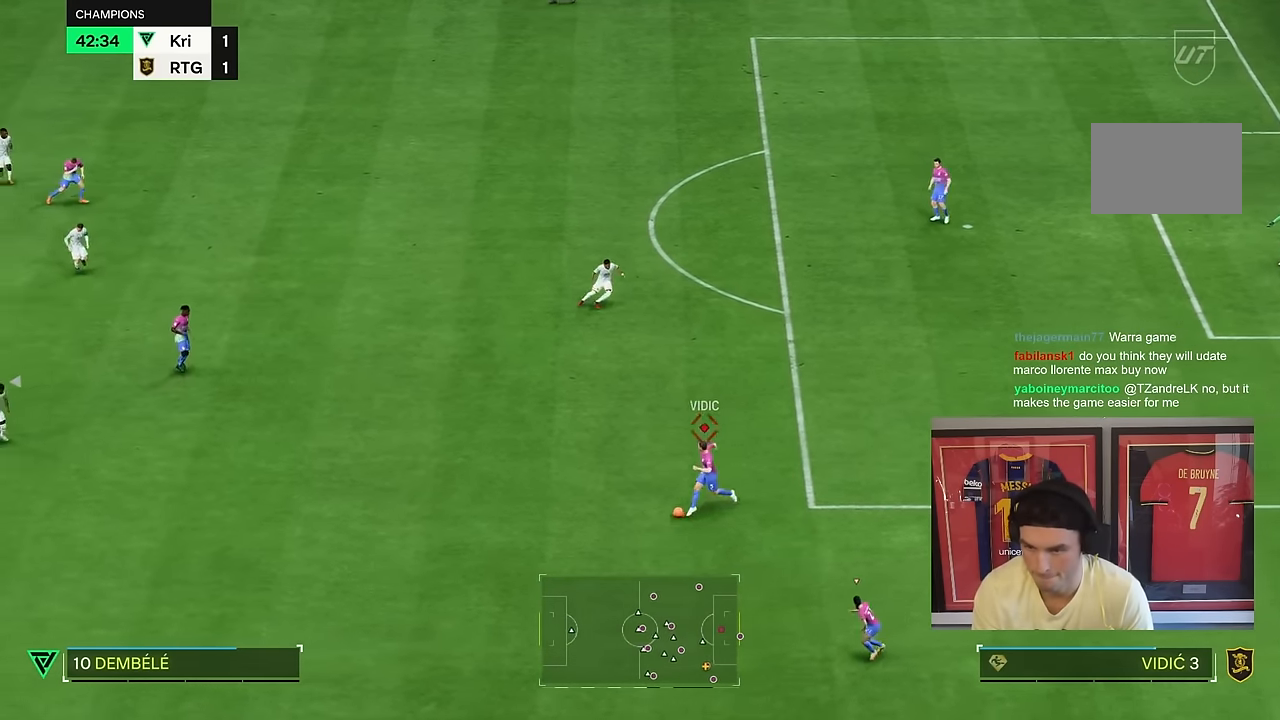
{"buttons": [], "left_stick": "down-right", "right_stick": "center", "events": [[100, "left_stick", "down"], [100, "right_stick", "left"], [267, "right_stick", "center"], [433, "left_stick", "down-right"]]}
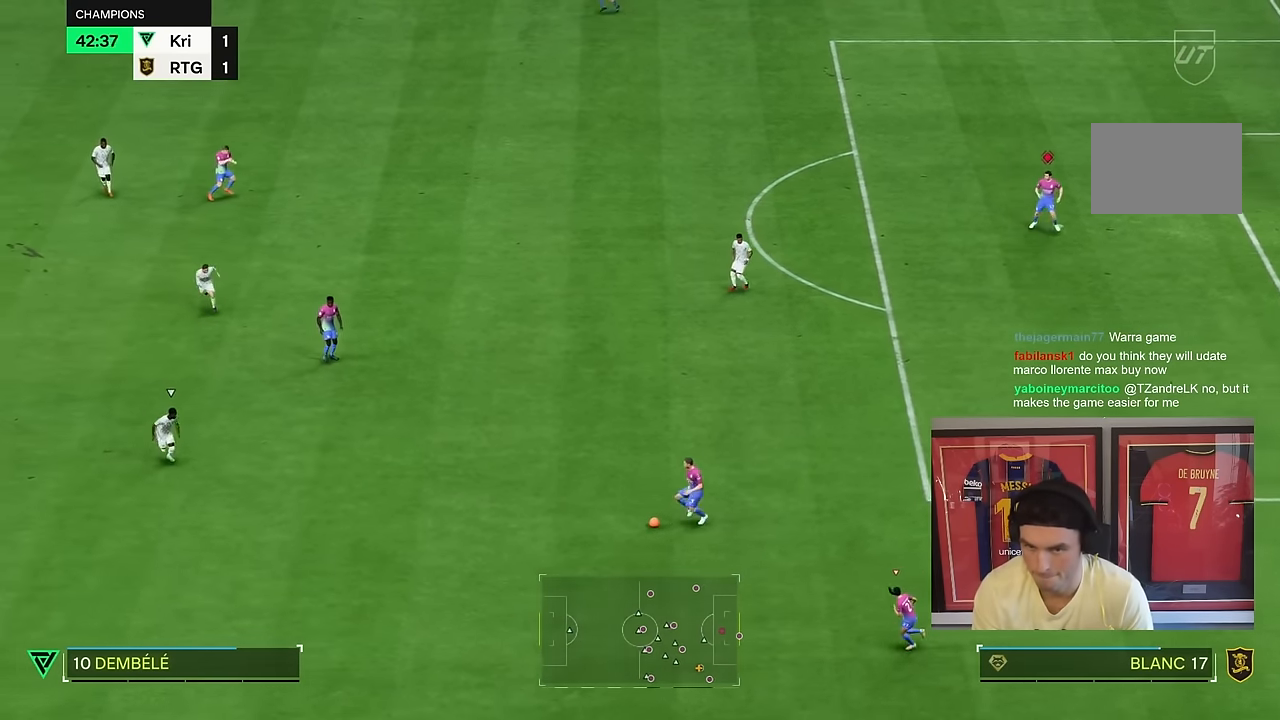
{"buttons": ["R2"], "left_stick": "down-right", "right_stick": "center", "events": [[100, "left_stick", "up-right"], [217, "left_stick", "down"], [333, "R2", "down"], [350, "left_stick", "down-right"]]}
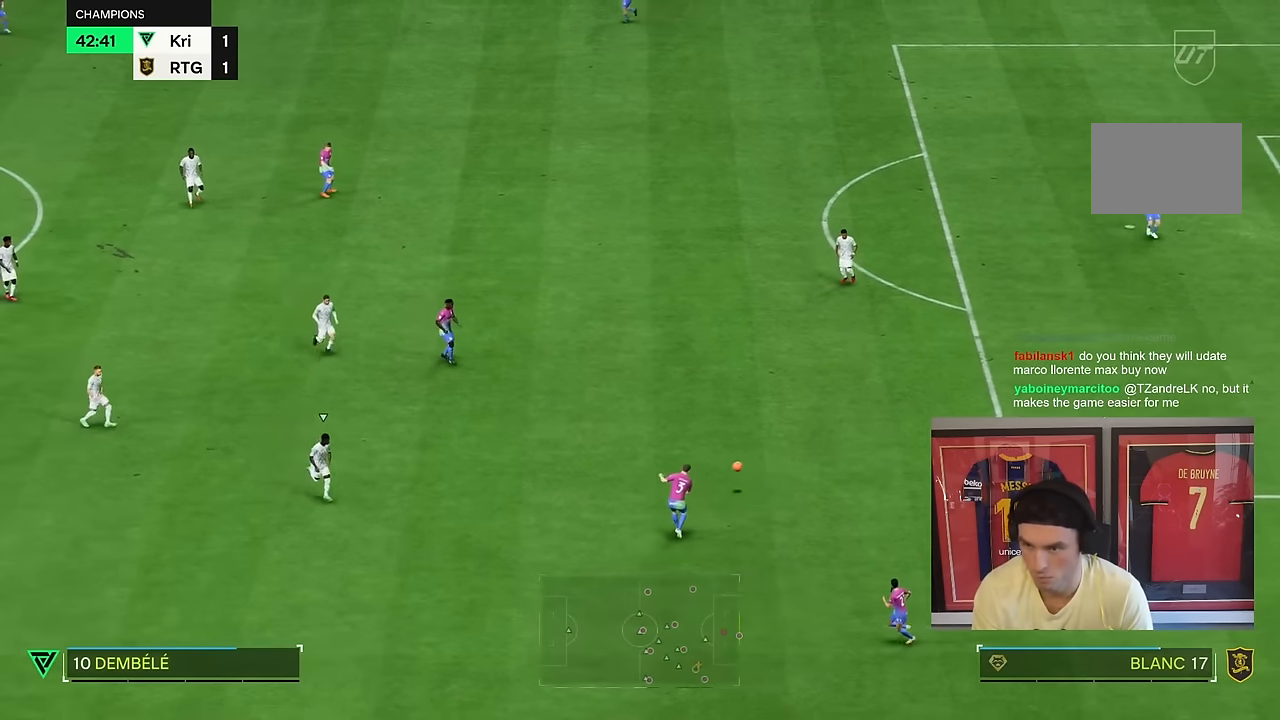
{"buttons": ["R2"], "left_stick": "down", "right_stick": "center", "events": [[217, "left_stick", "down"]]}
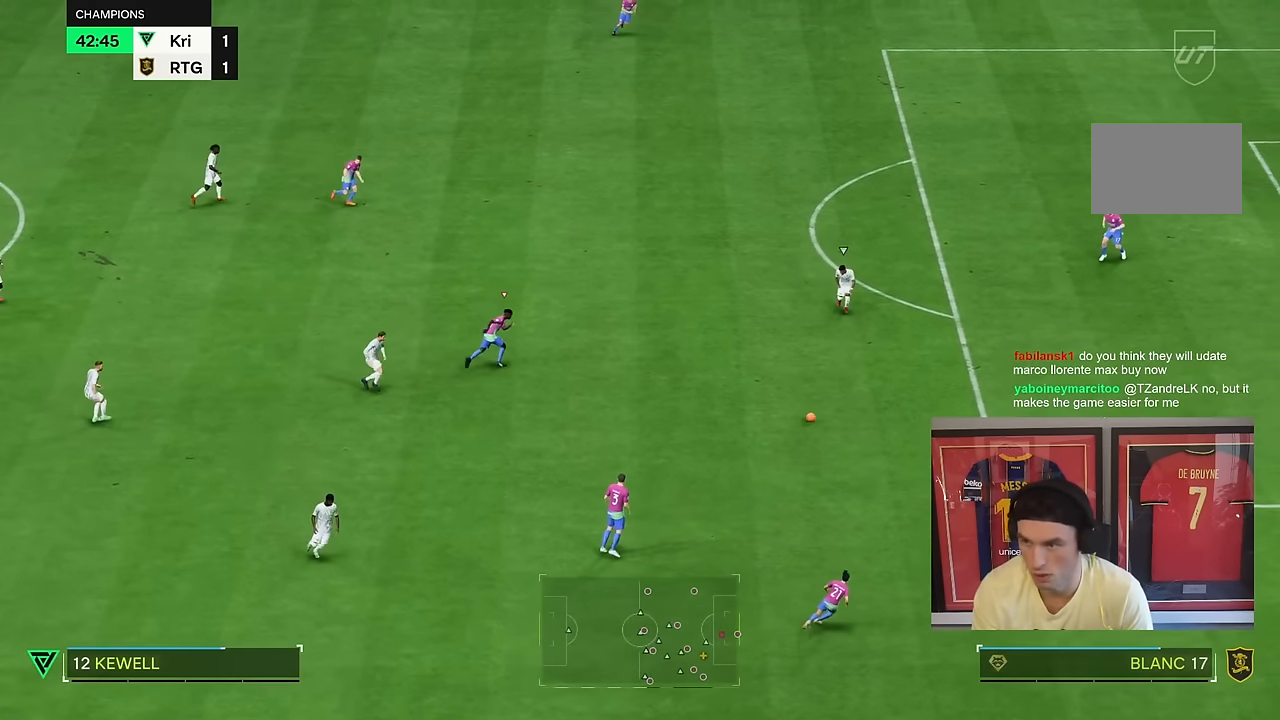
{"buttons": ["R2"], "left_stick": "down", "right_stick": "center", "events": []}
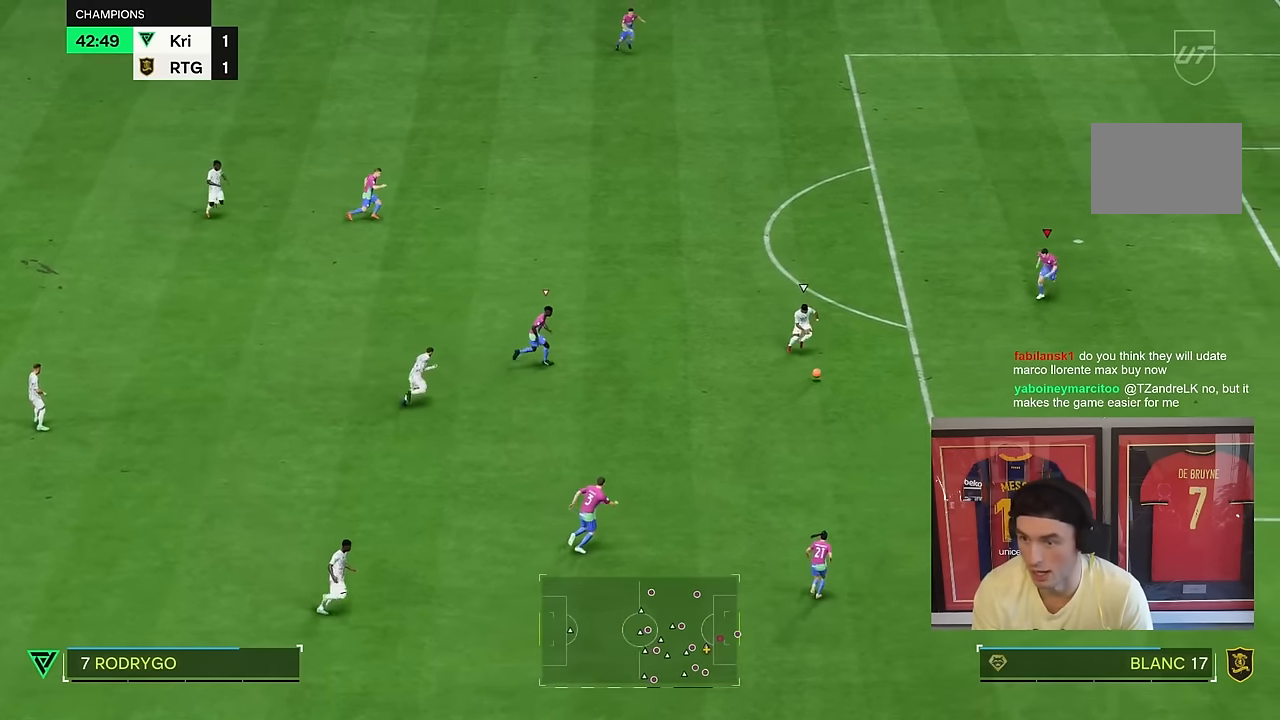
{"buttons": ["L2"], "left_stick": "down", "right_stick": "center", "events": [[217, "R2", "up"], [250, "L2", "down"]]}
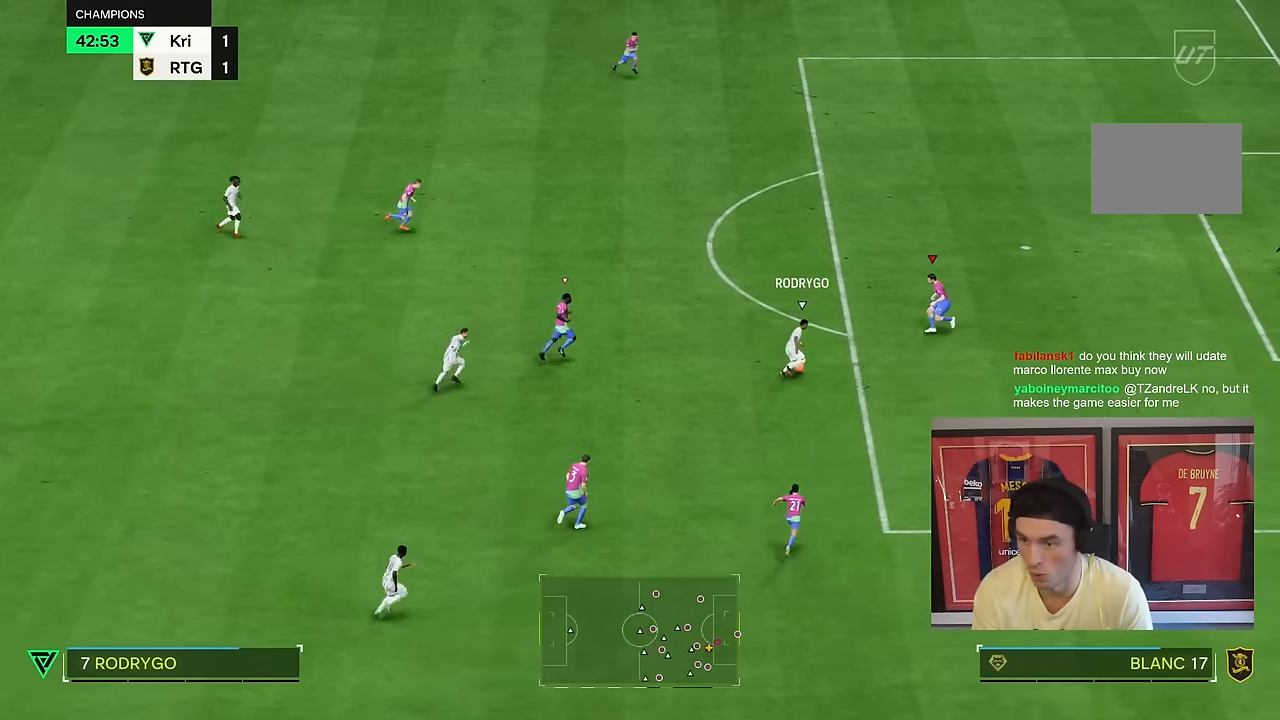
{"buttons": ["L2", "R2"], "left_stick": "right", "right_stick": "center", "events": [[167, "R2", "down"], [217, "R2", "up"], [250, "left_stick", "up-left"], [467, "R2", "down"], [467, "left_stick", "right"]]}
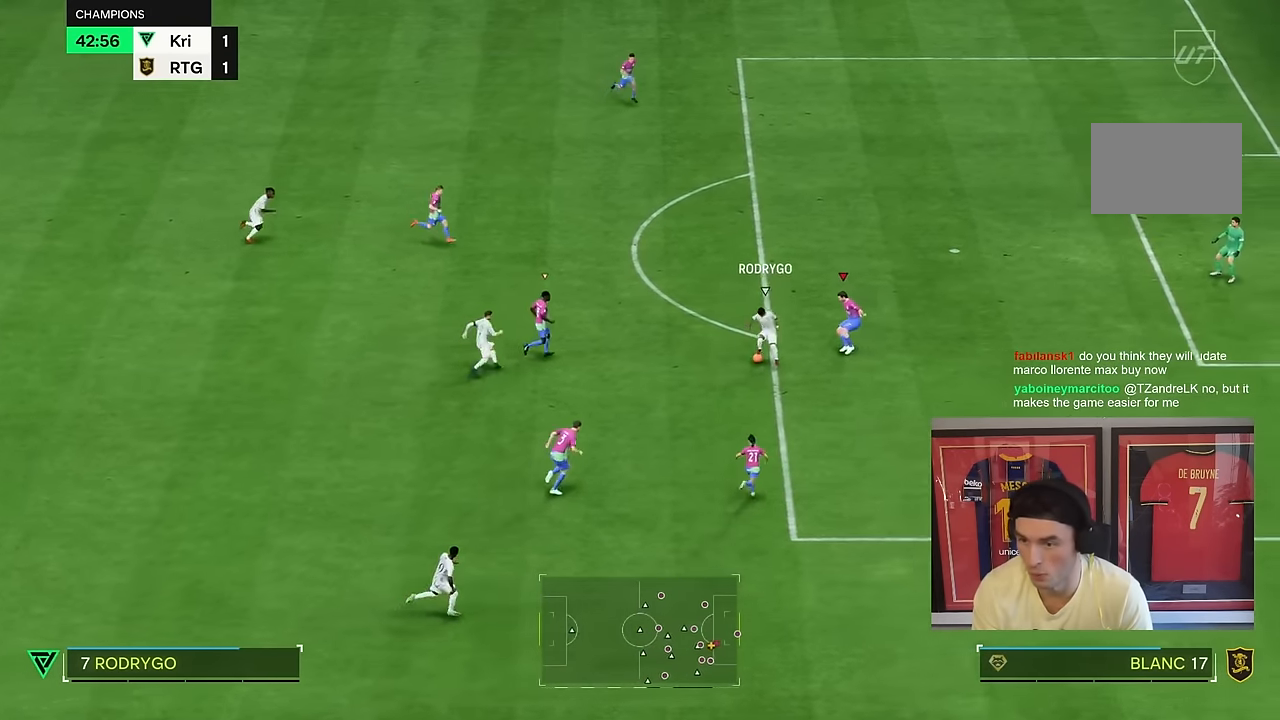
{"buttons": ["L2", "R2"], "left_stick": "up-left", "right_stick": "center", "events": [[333, "left_stick", "up-left"], [350, "R2", "up"], [467, "R2", "down"]]}
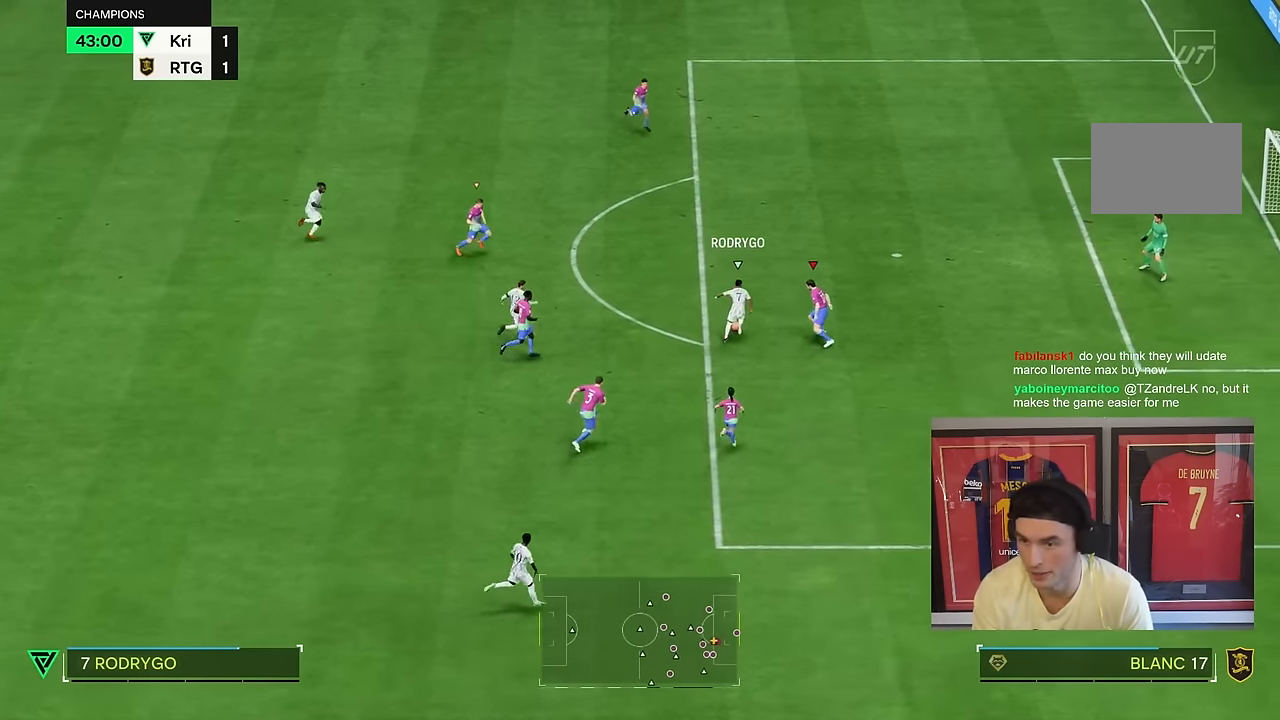
{"buttons": ["R2"], "left_stick": "up", "right_stick": "center", "events": [[50, "L2", "up"], [433, "left_stick", "up"]]}
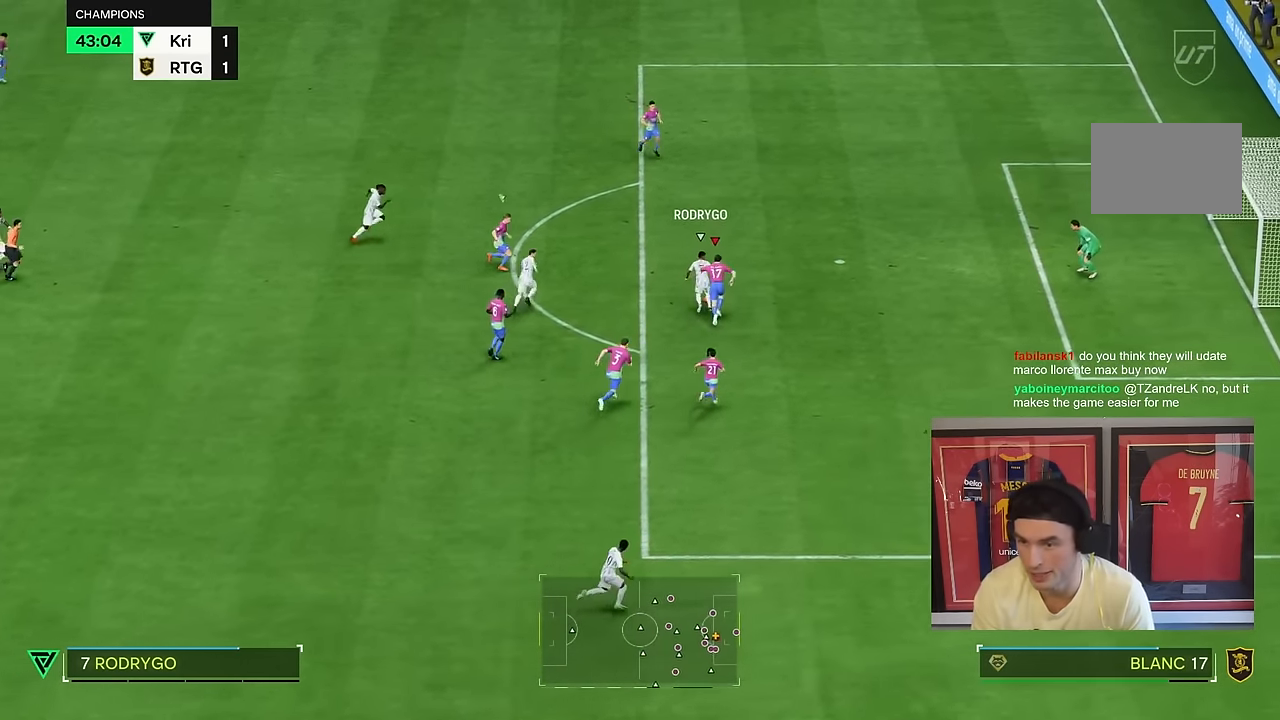
{"buttons": ["R2"], "left_stick": "right", "right_stick": "center", "events": [[167, "left_stick", "up-right"], [200, "L2", "down"], [333, "left_stick", "right"], [467, "L2", "up"]]}
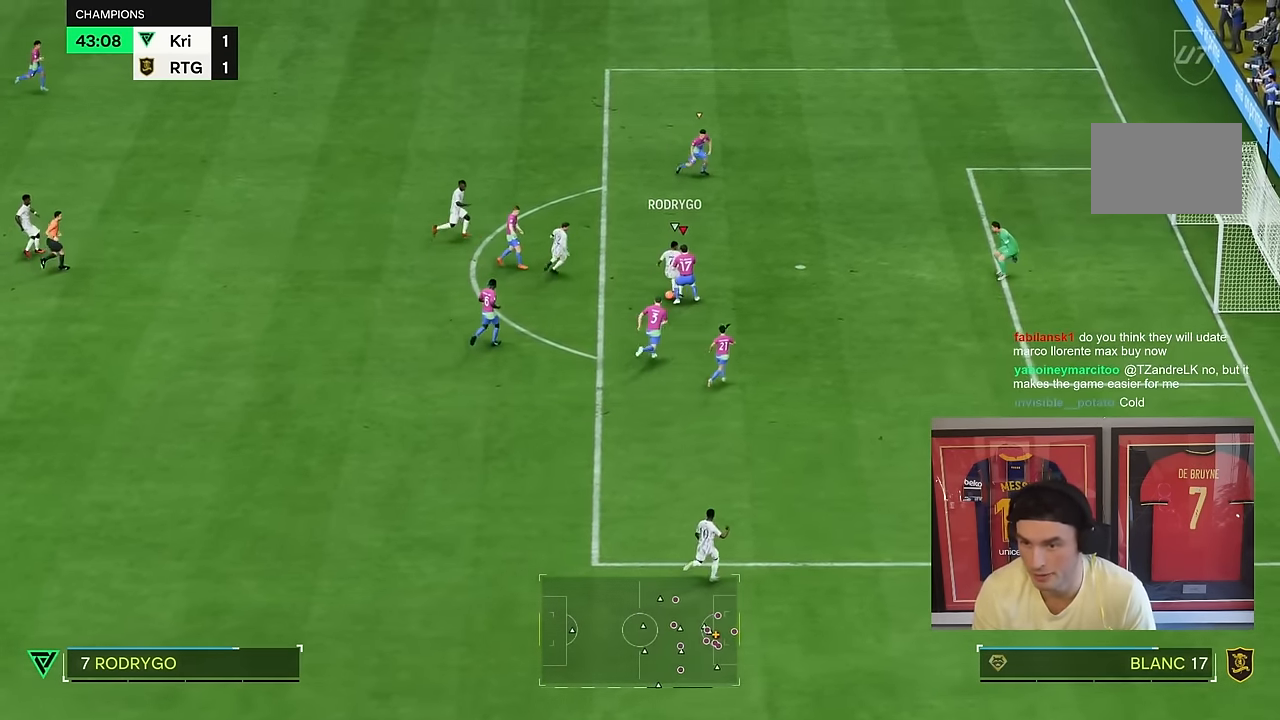
{"buttons": ["L2", "R2"], "left_stick": "down", "right_stick": "center", "events": [[200, "left_stick", "up"], [283, "L2", "down"], [283, "left_stick", "down"]]}
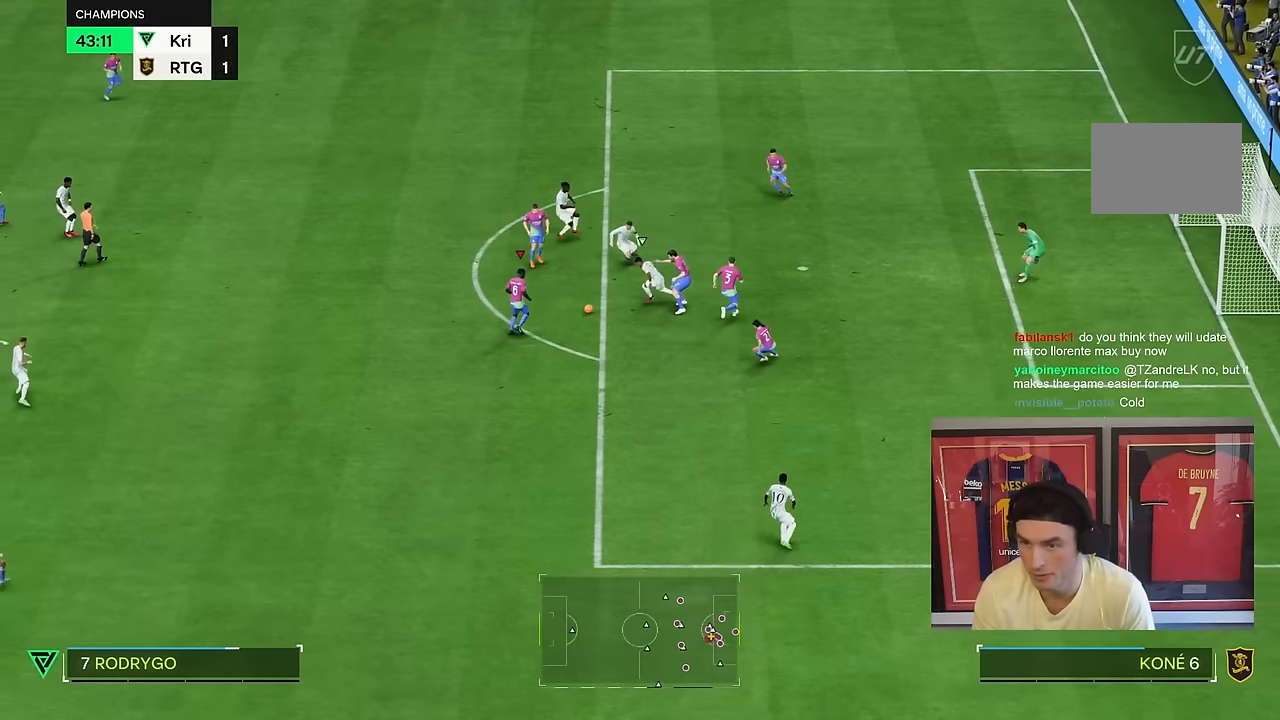
{"buttons": [], "left_stick": "down-left", "right_stick": "center", "events": [[150, "left_stick", "down-left"], [267, "L2", "up"], [350, "R2", "up"]]}
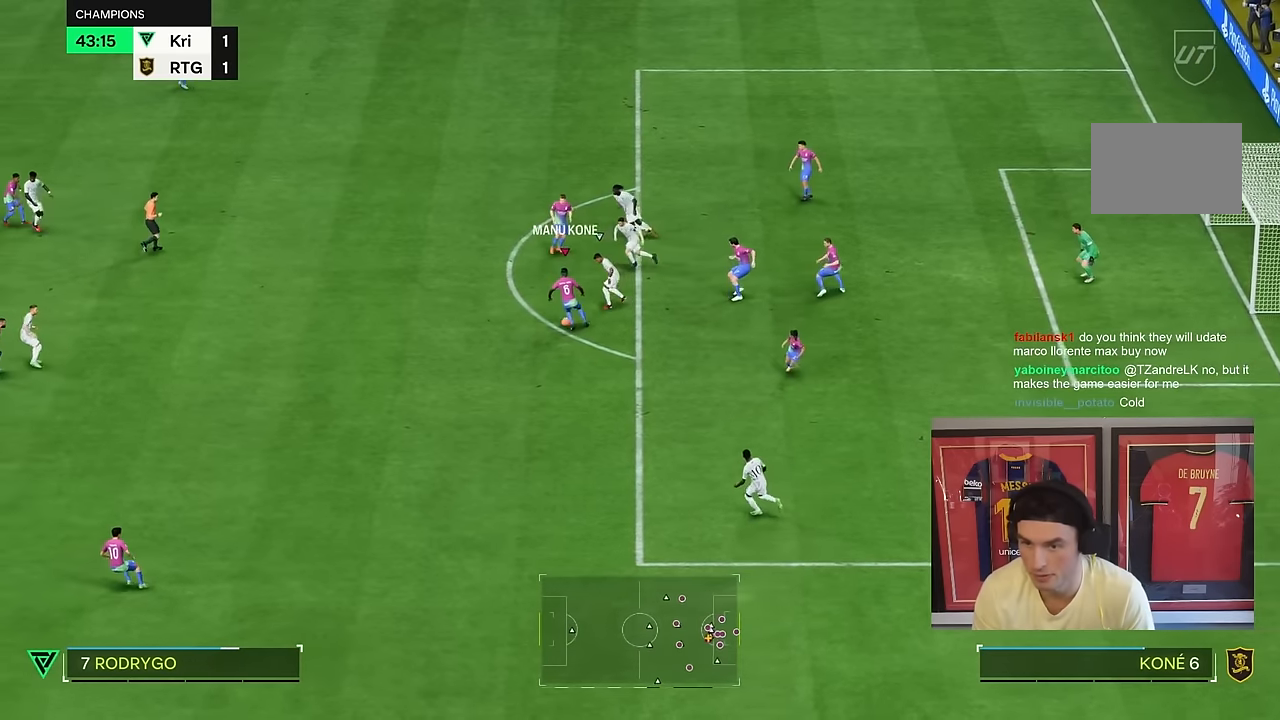
{"buttons": [], "left_stick": "down", "right_stick": "center", "events": [[183, "left_stick", "down"]]}